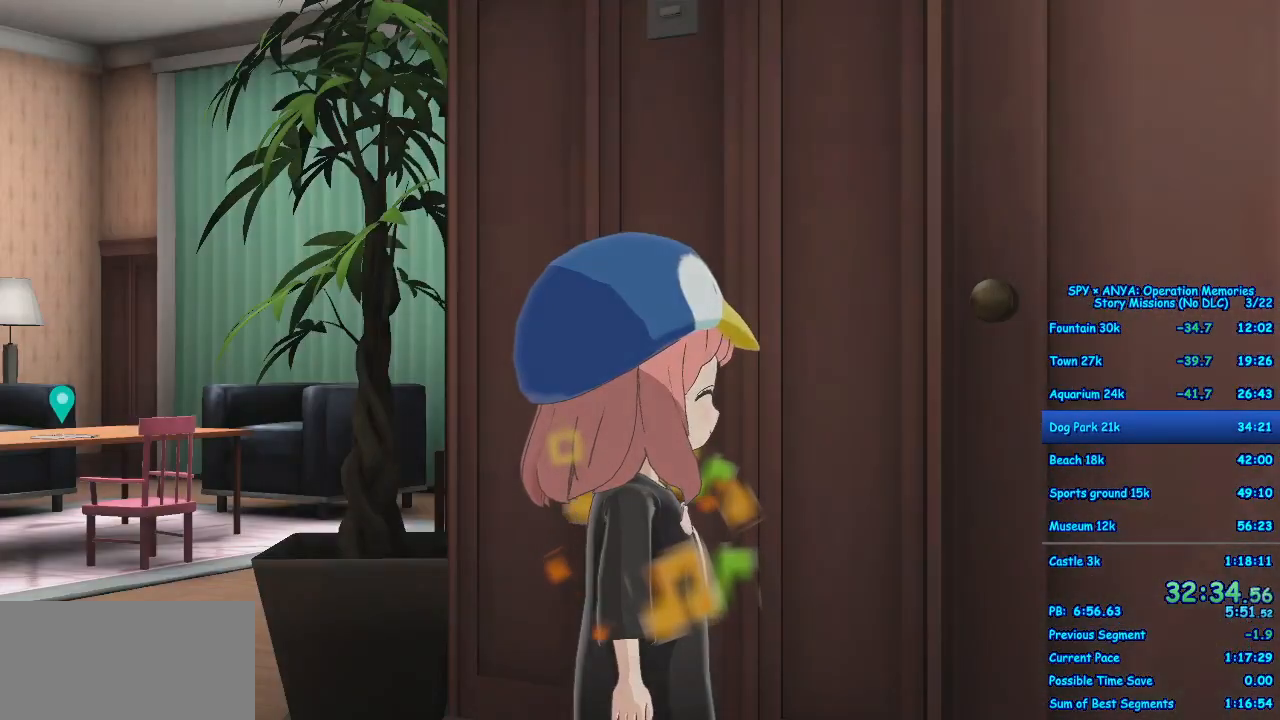
Gameplay with a controller (Xbox layout); each line is a JSON object with the inputs held at the frame after it (dt_ms = milliseconds from this image to that frame). "events" lists button and stick changes between this image and that frame as [ms after this image, input, new state], when the widget could be followed in between. Not read: DPAD_DOWN DPAD_LEFT DPAD_RIGHT DPAD_UP L2 L3 R2 R3.
{"dt_ms": 500, "buttons": [], "left_stick": "center", "right_stick": "center", "events": []}
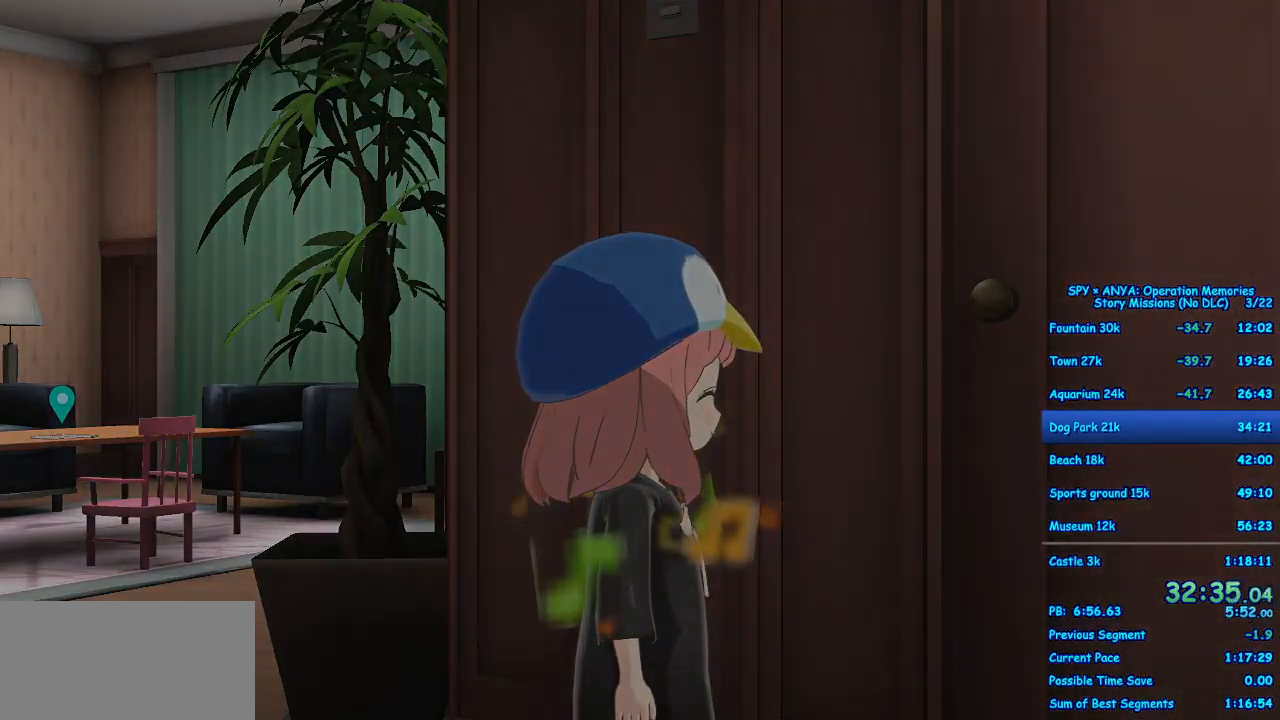
{"dt_ms": 500, "buttons": [], "left_stick": "center", "right_stick": "center", "events": []}
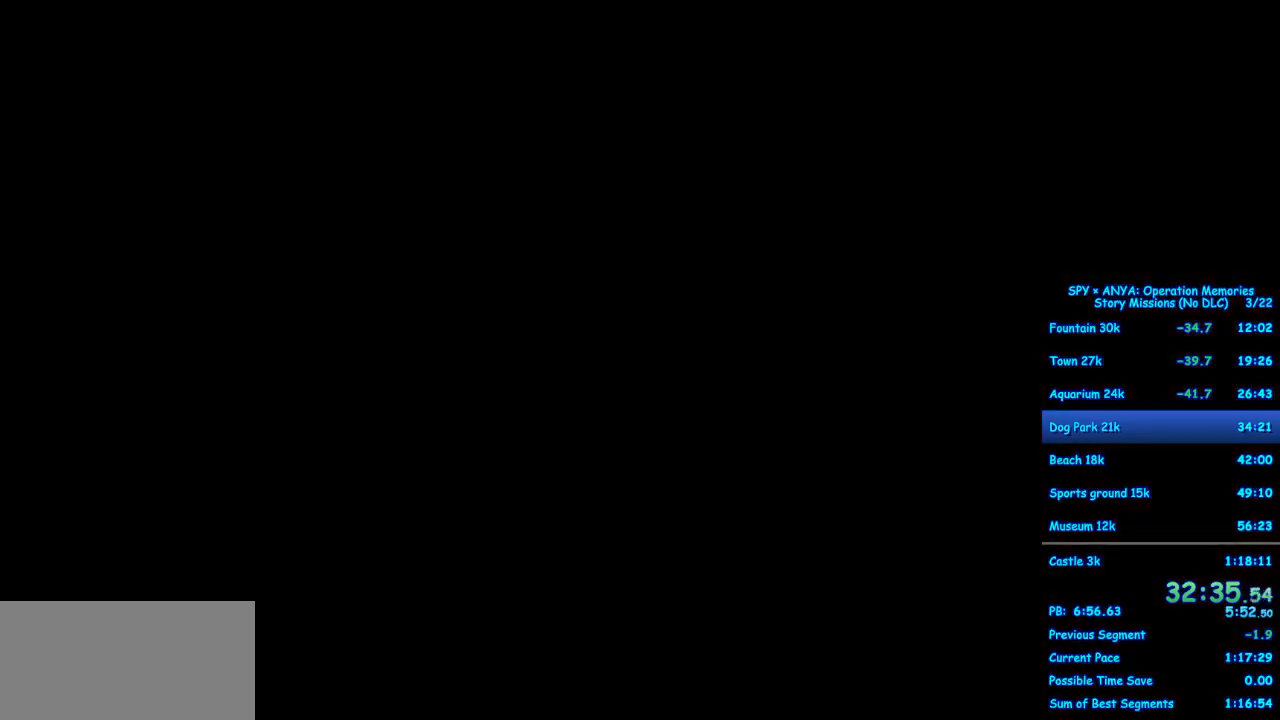
{"dt_ms": 500, "buttons": [], "left_stick": "center", "right_stick": "center", "events": []}
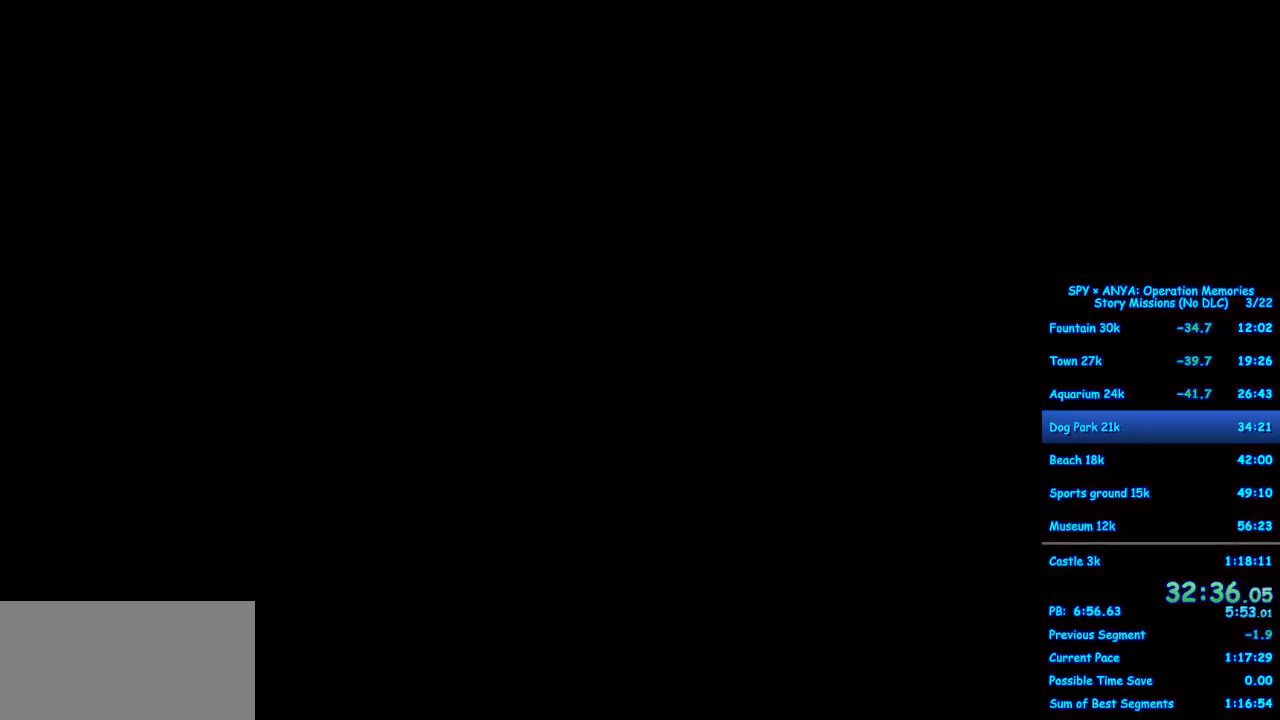
{"dt_ms": 500, "buttons": ["B"], "left_stick": "center", "right_stick": "center", "events": [[383, "B", "down"]]}
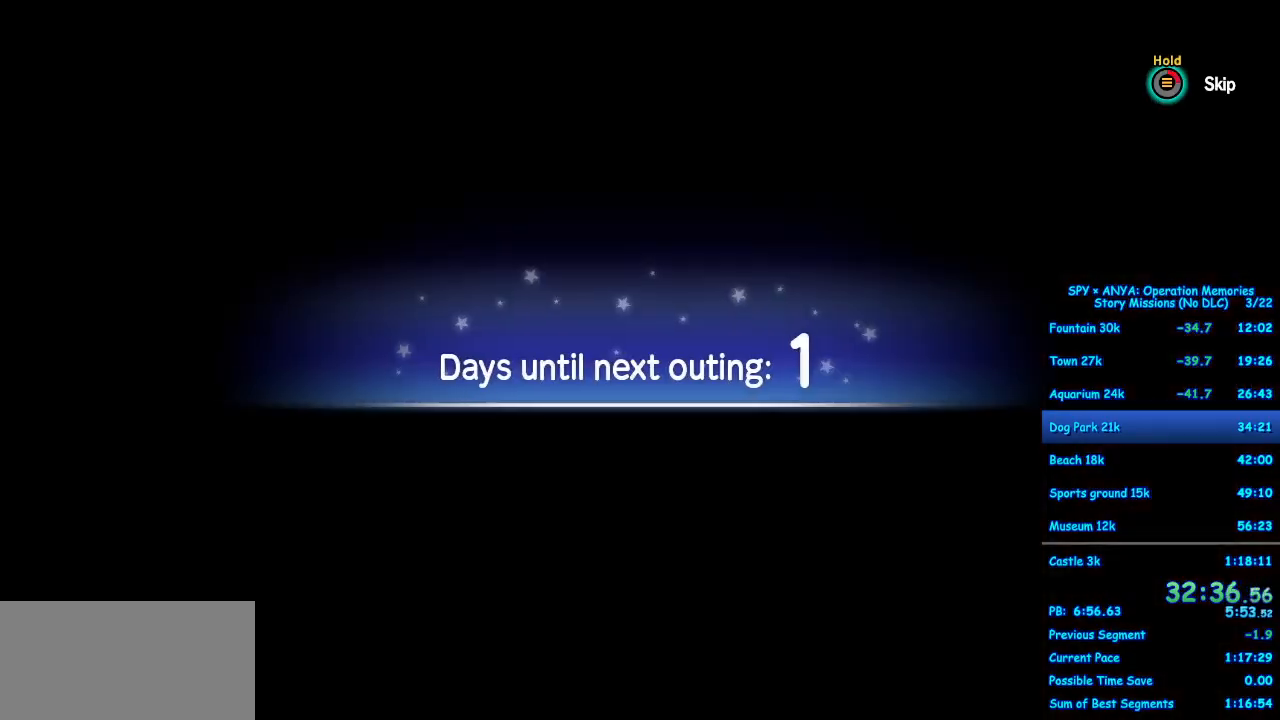
{"dt_ms": 500, "buttons": [], "left_stick": "center", "right_stick": "center", "events": [[450, "B", "up"]]}
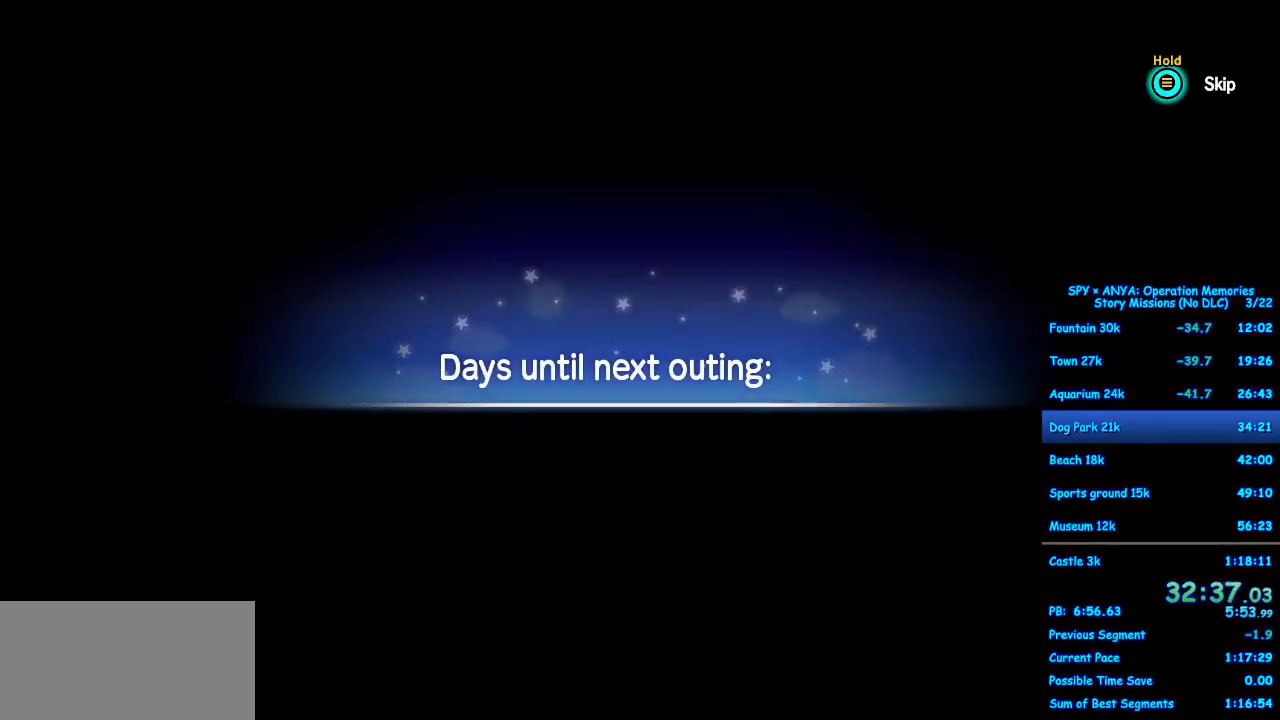
{"dt_ms": 500, "buttons": [], "left_stick": "center", "right_stick": "center", "events": []}
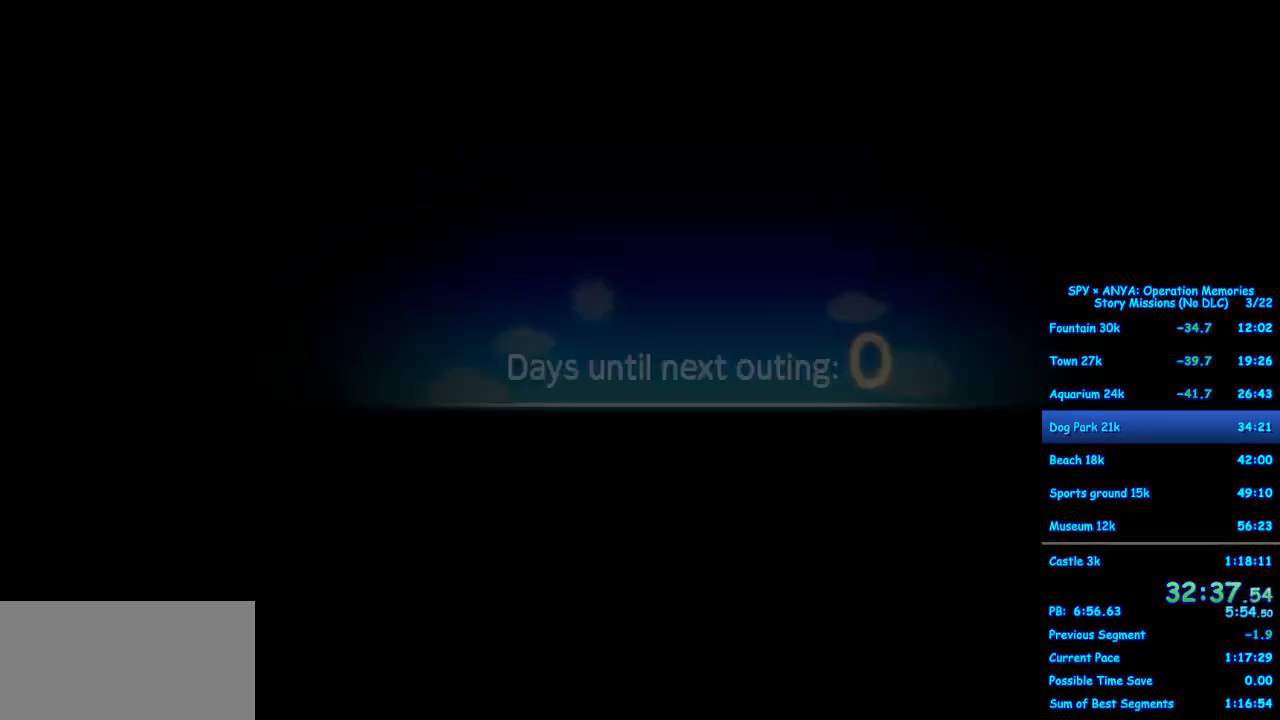
{"dt_ms": 500, "buttons": [], "left_stick": "center", "right_stick": "center", "events": []}
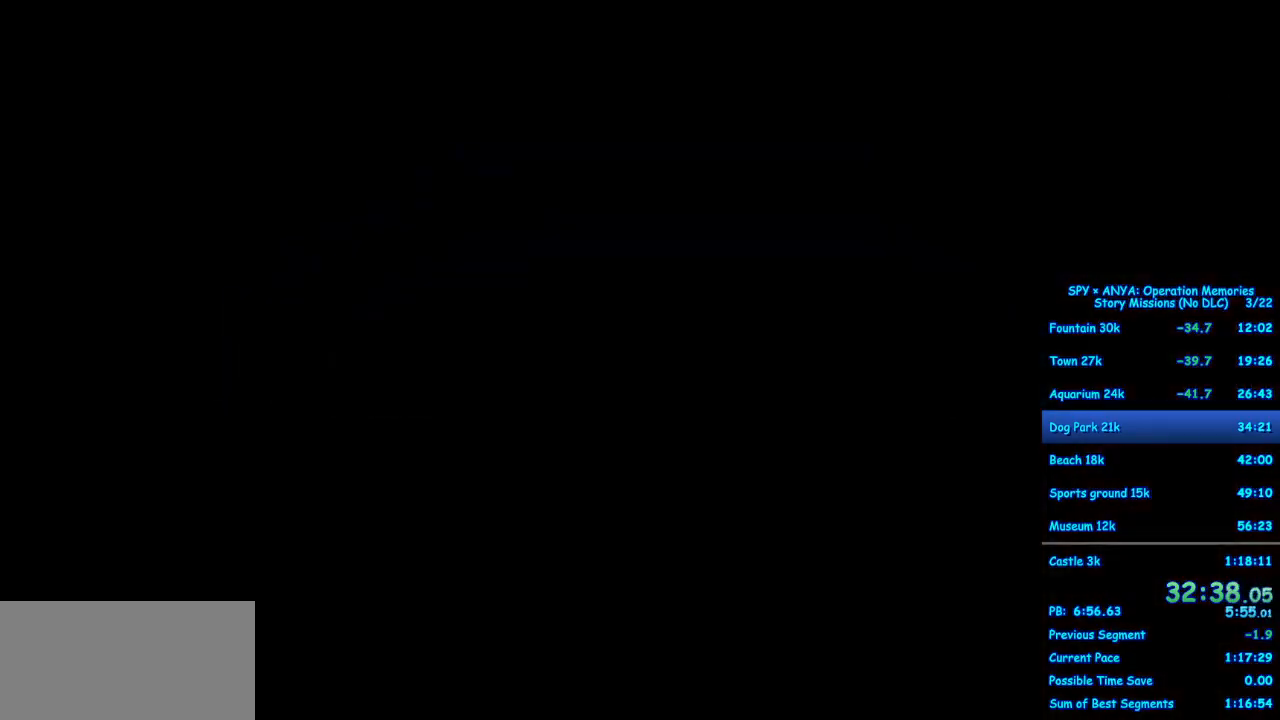
{"dt_ms": 500, "buttons": ["B"], "left_stick": "center", "right_stick": "center", "events": [[367, "B", "down"]]}
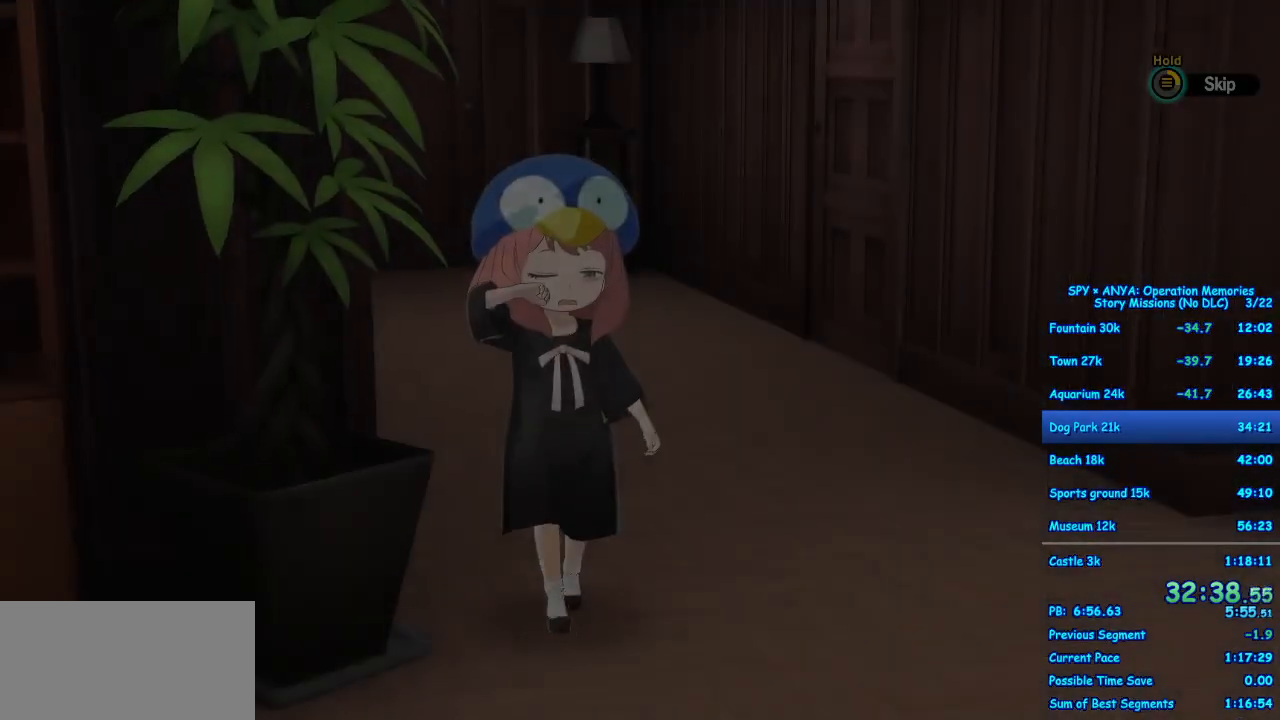
{"dt_ms": 500, "buttons": [], "left_stick": "center", "right_stick": "center", "events": [[483, "B", "up"]]}
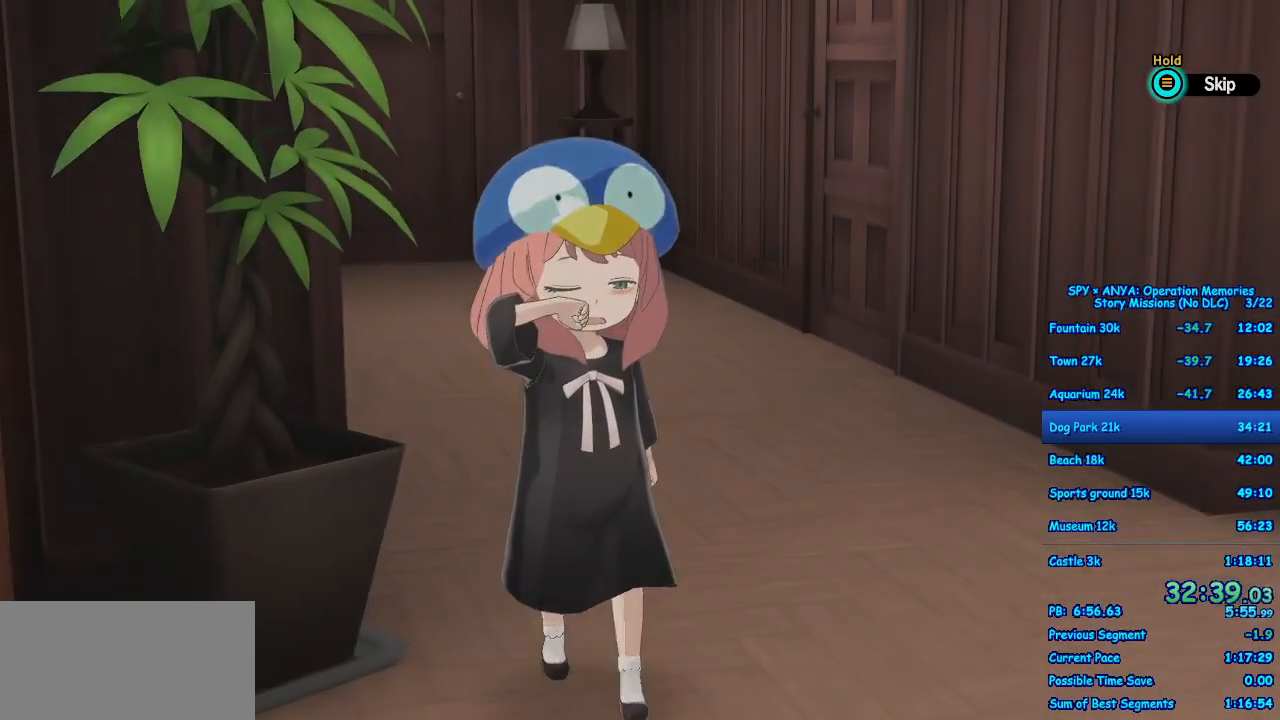
{"dt_ms": 500, "buttons": [], "left_stick": "center", "right_stick": "center", "events": []}
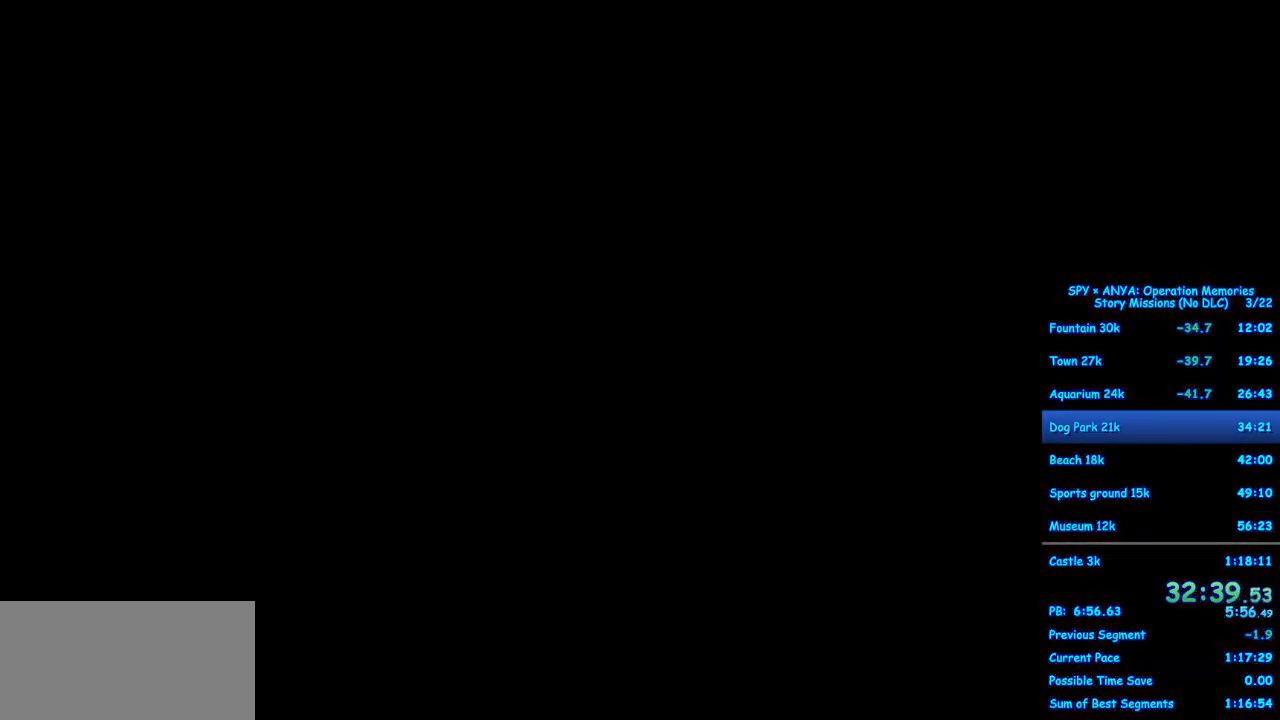
{"dt_ms": 500, "buttons": [], "left_stick": "center", "right_stick": "center", "events": []}
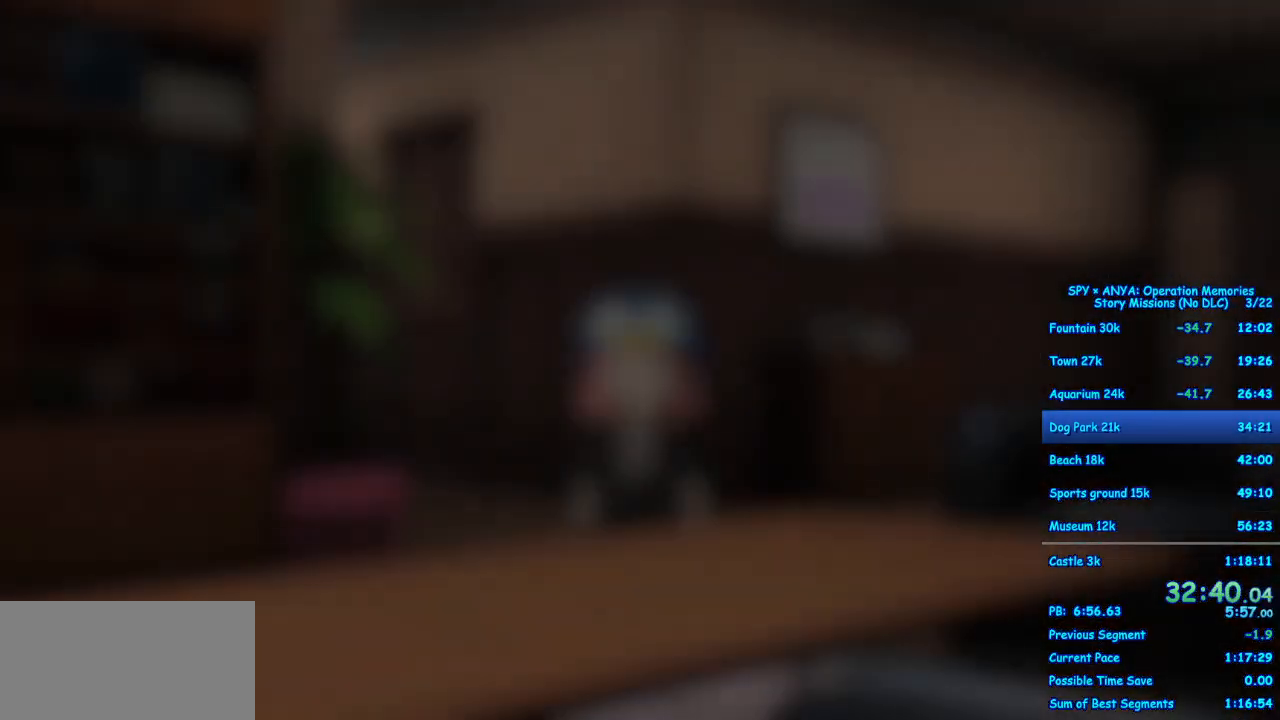
{"dt_ms": 500, "buttons": ["R1"], "left_stick": "center", "right_stick": "center", "events": [[50, "R1", "down"]]}
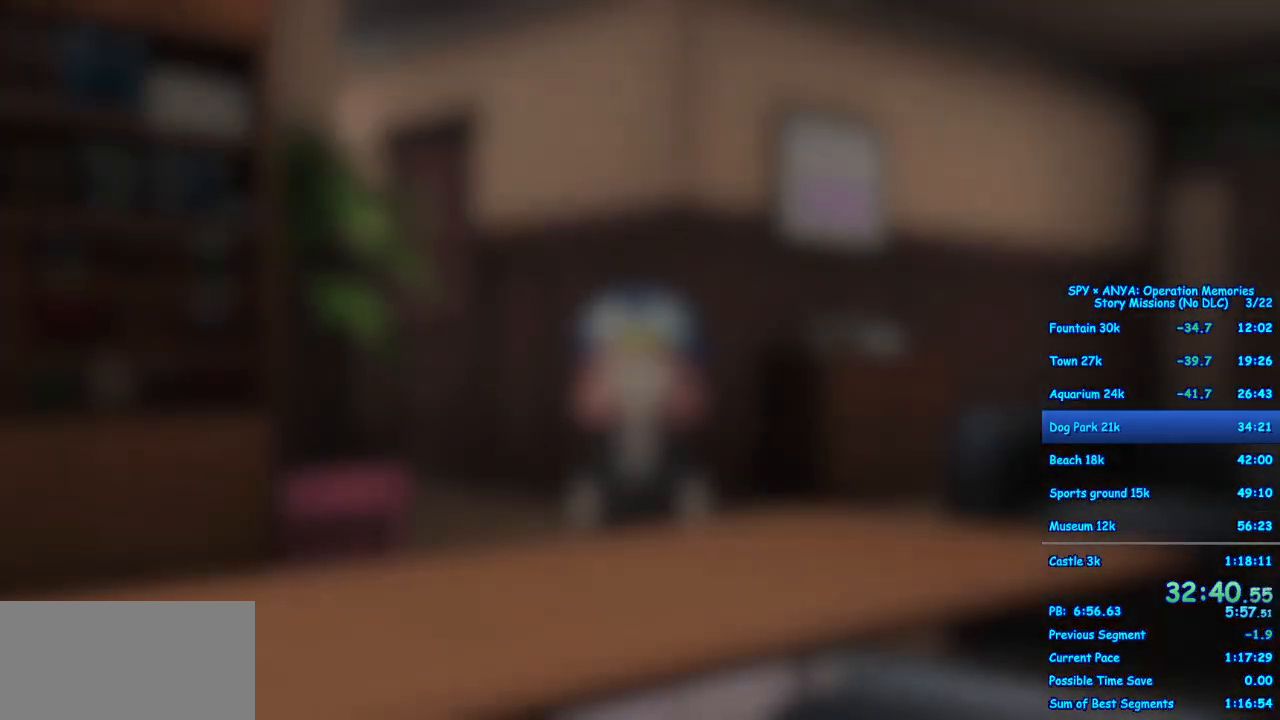
{"dt_ms": 500, "buttons": ["R1"], "left_stick": "center", "right_stick": "center"}
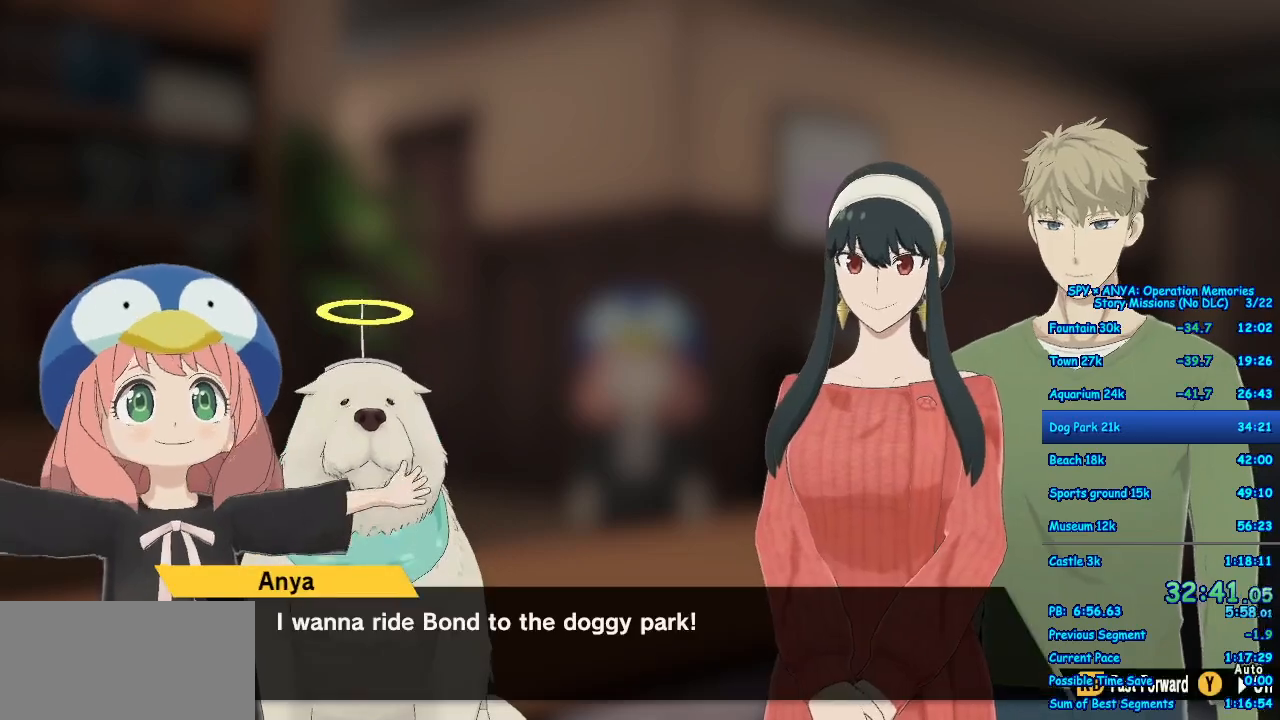
{"dt_ms": 500, "buttons": ["R1"], "left_stick": "center", "right_stick": "center"}
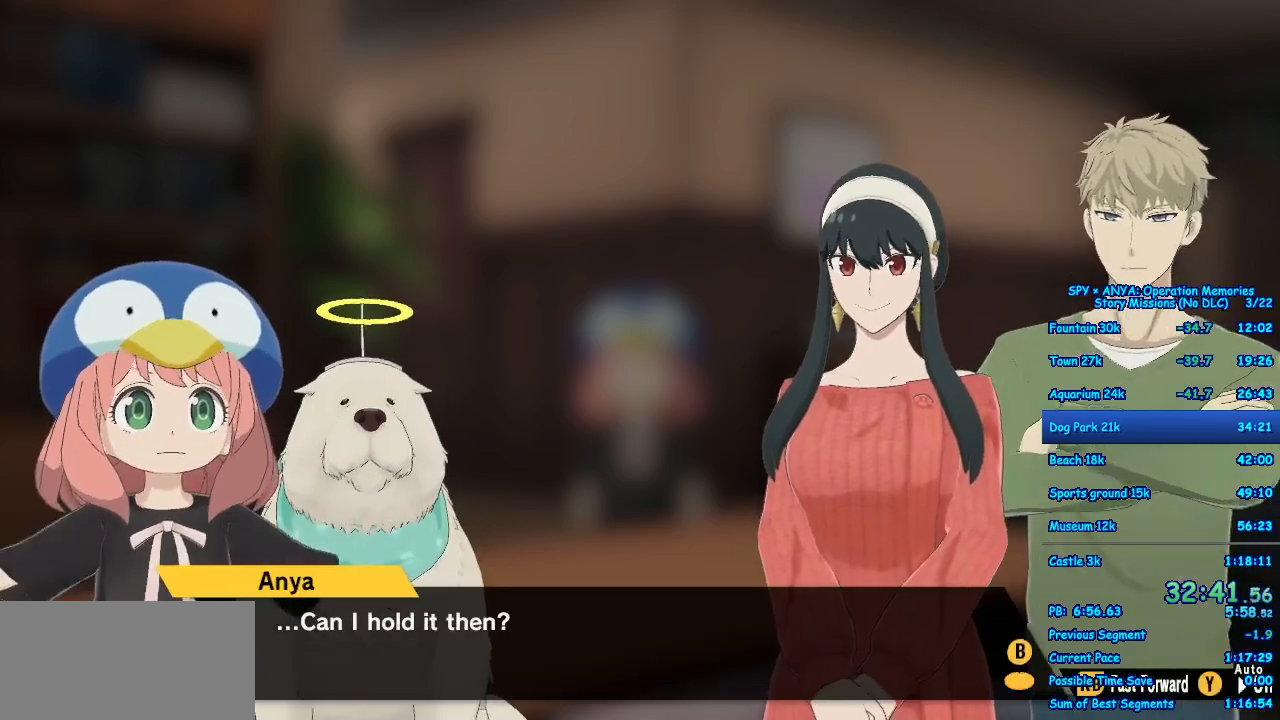
{"dt_ms": 1000, "buttons": ["R1"], "left_stick": "center", "right_stick": "center"}
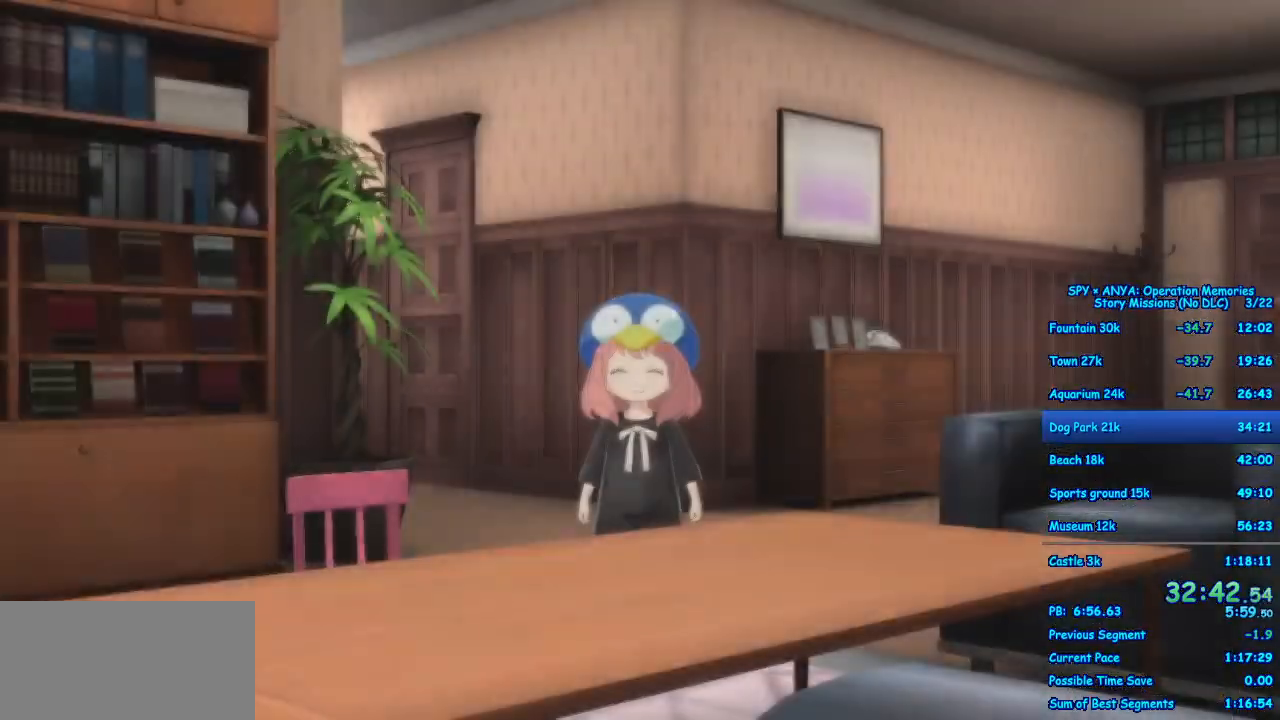
{"dt_ms": 500, "buttons": [], "left_stick": "center", "right_stick": "center", "events": [[250, "R1", "up"]]}
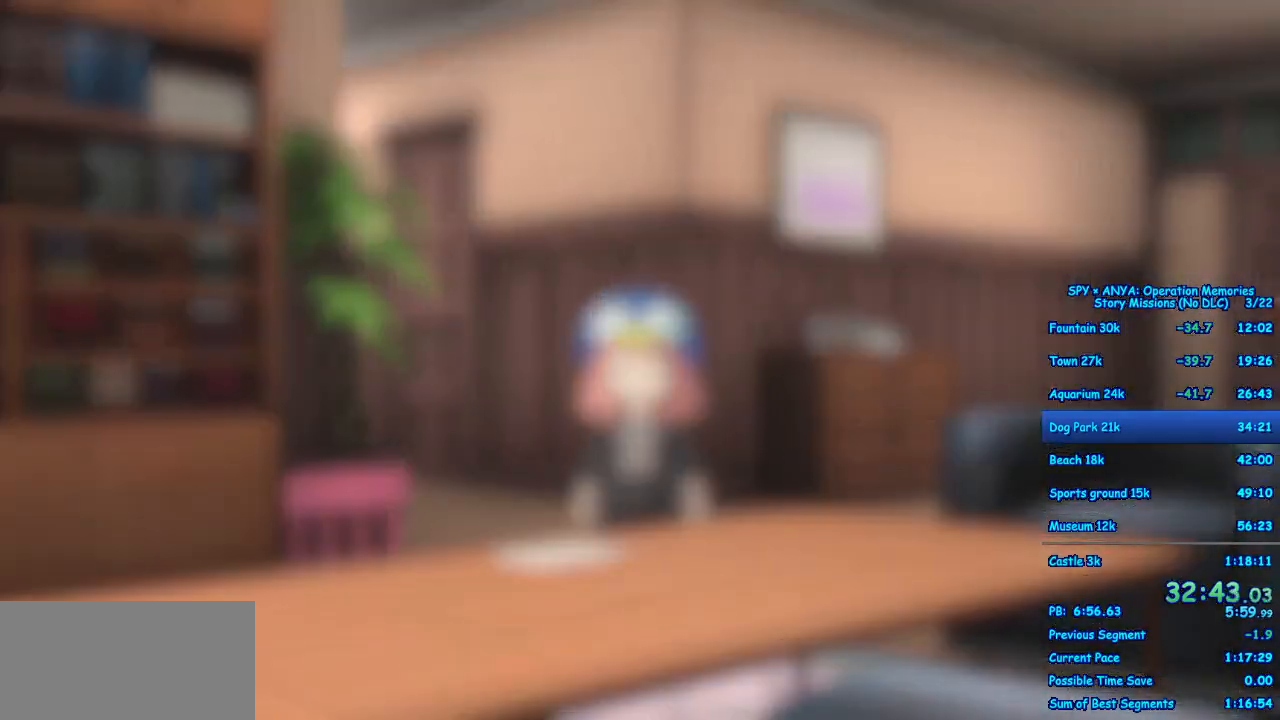
{"dt_ms": 500, "buttons": ["A"], "left_stick": "center", "right_stick": "center"}
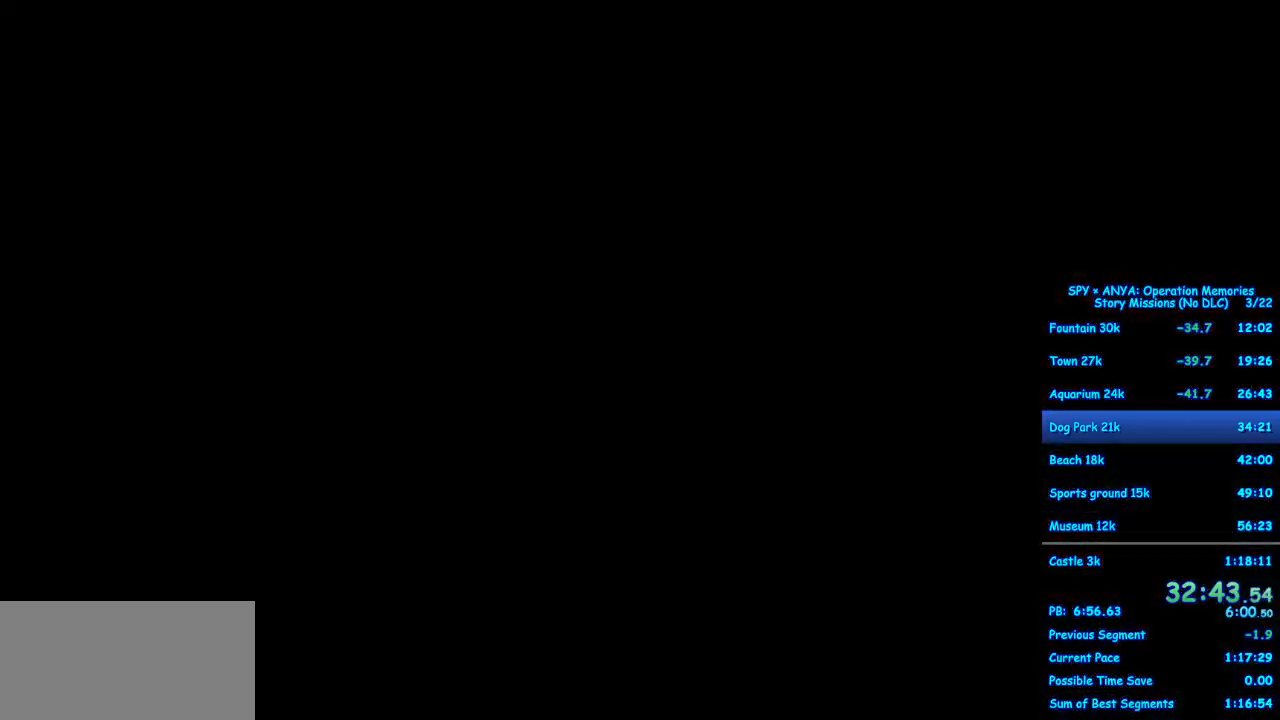
{"dt_ms": 500, "buttons": ["A"], "left_stick": "center", "right_stick": "center", "events": [[67, "A", "up"], [167, "A", "down"], [250, "A", "up"], [317, "A", "down"], [400, "A", "up"], [483, "A", "down"]]}
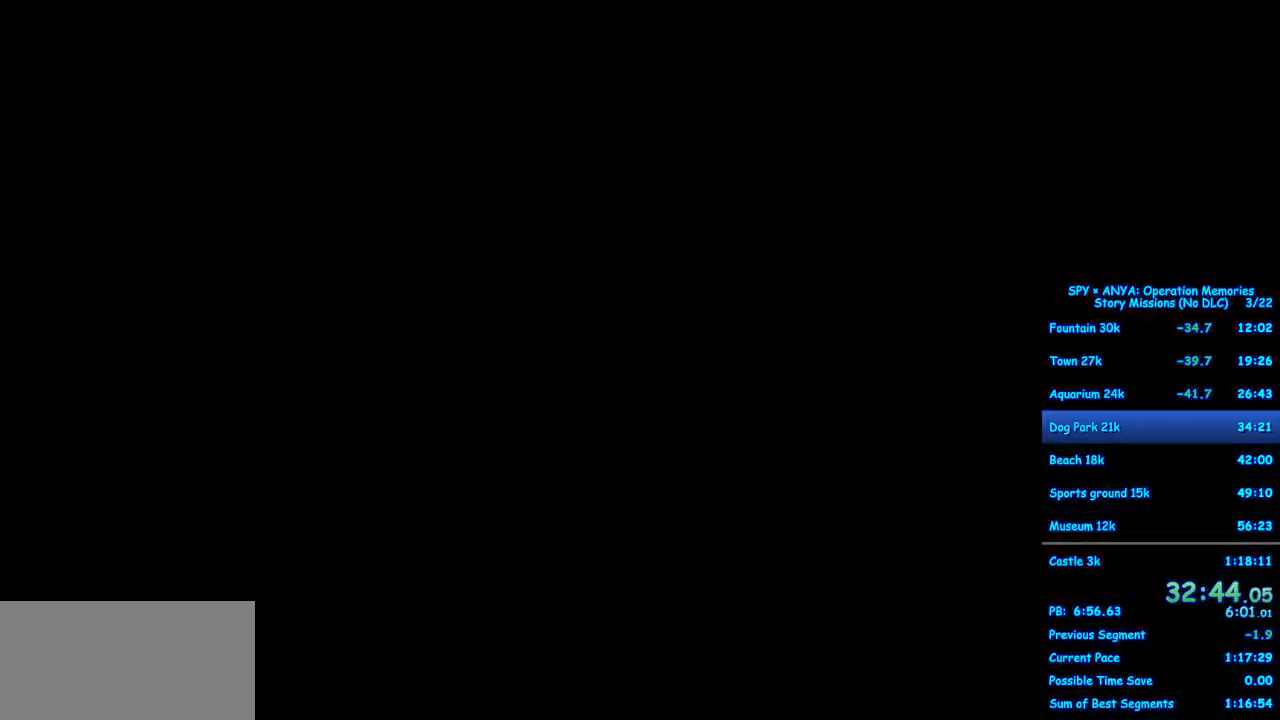
{"dt_ms": 500, "buttons": ["A"], "left_stick": "center", "right_stick": "center", "events": [[67, "A", "up"], [133, "A", "down"], [200, "A", "up"], [300, "A", "down"], [383, "A", "up"], [450, "A", "down"]]}
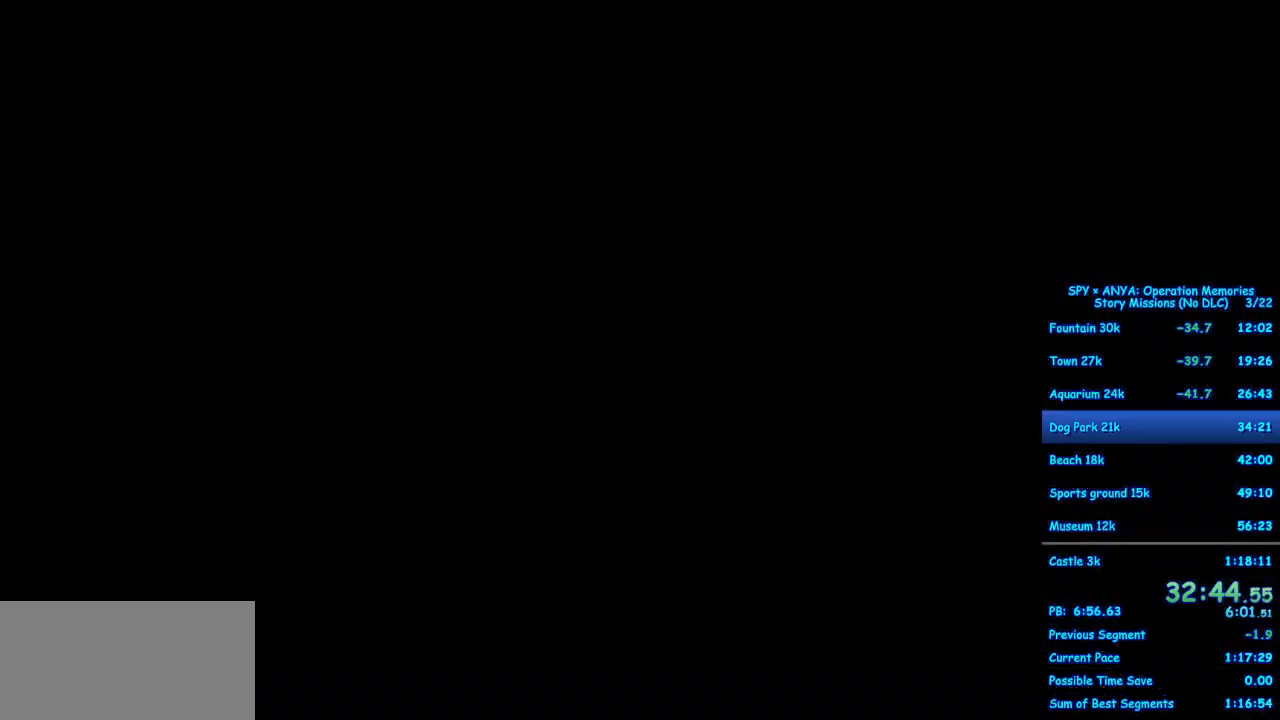
{"dt_ms": 500, "buttons": [], "left_stick": "center", "right_stick": "center", "events": [[50, "A", "up"]]}
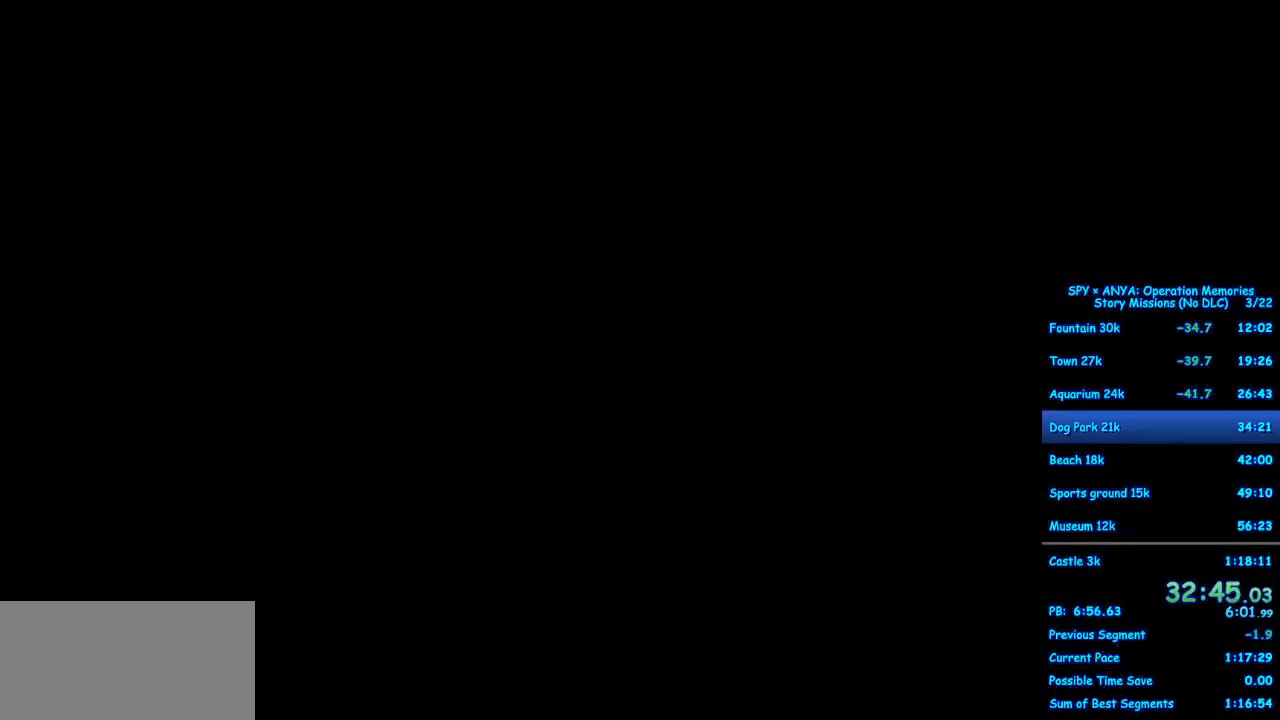
{"dt_ms": 500, "buttons": [], "left_stick": "center", "right_stick": "center", "events": []}
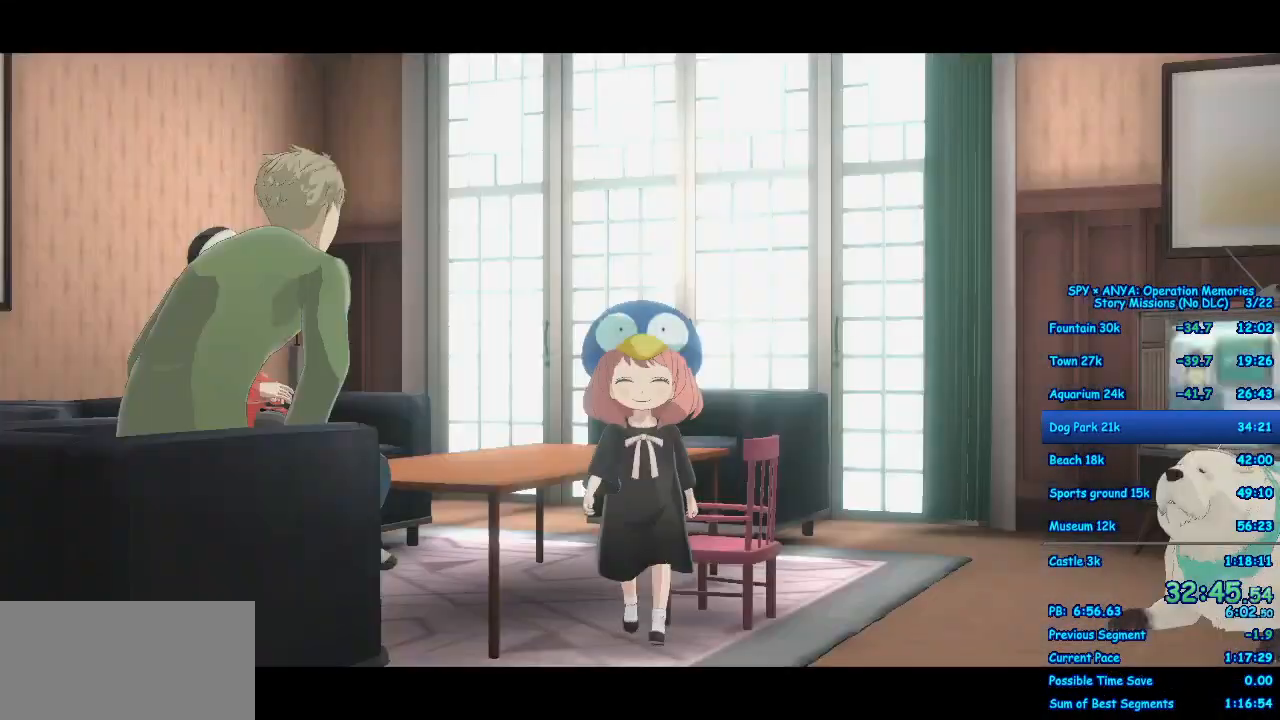
{"dt_ms": 500, "buttons": [], "left_stick": "center", "right_stick": "center", "events": []}
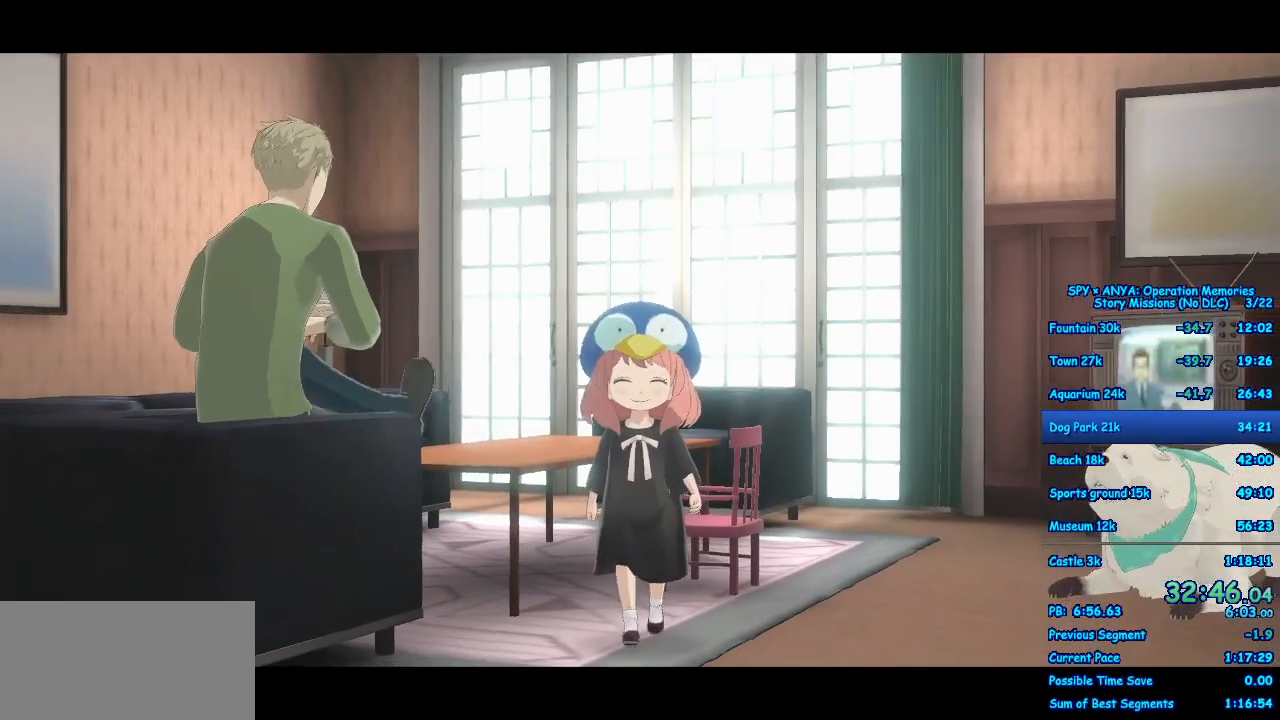
{"dt_ms": 500, "buttons": [], "left_stick": "center", "right_stick": "center", "events": []}
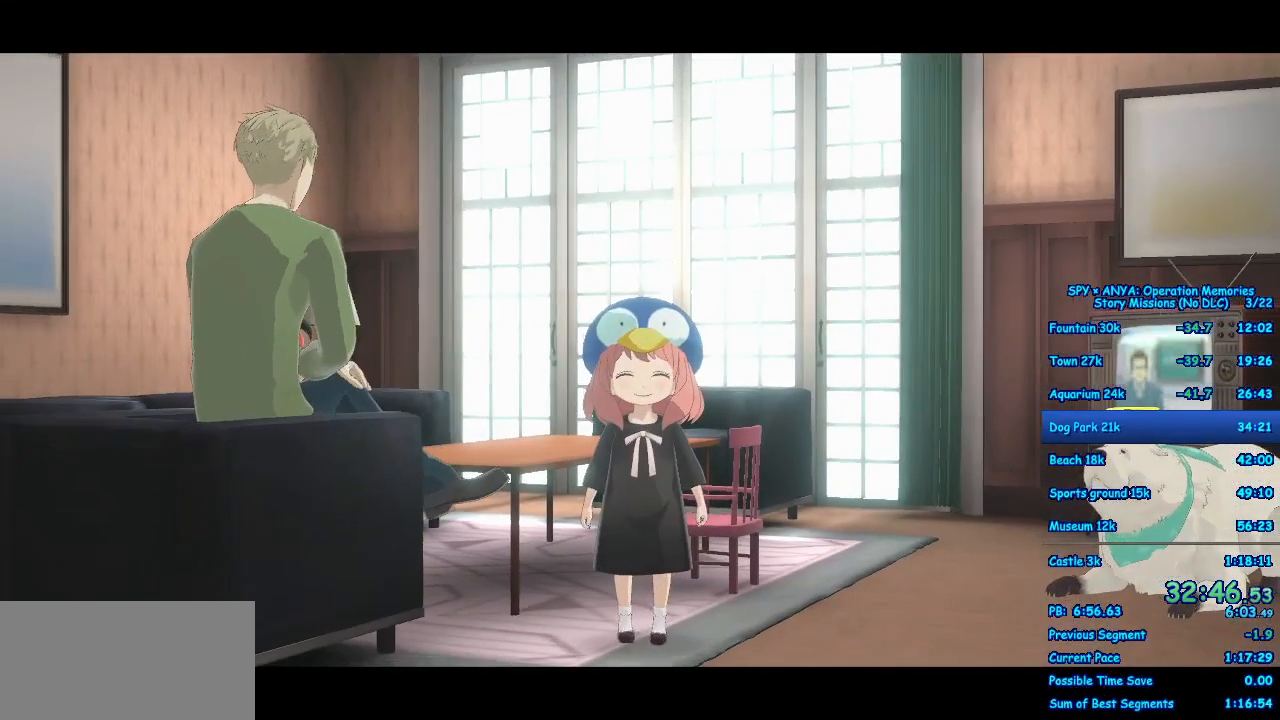
{"dt_ms": 500, "buttons": [], "left_stick": "center", "right_stick": "center", "events": []}
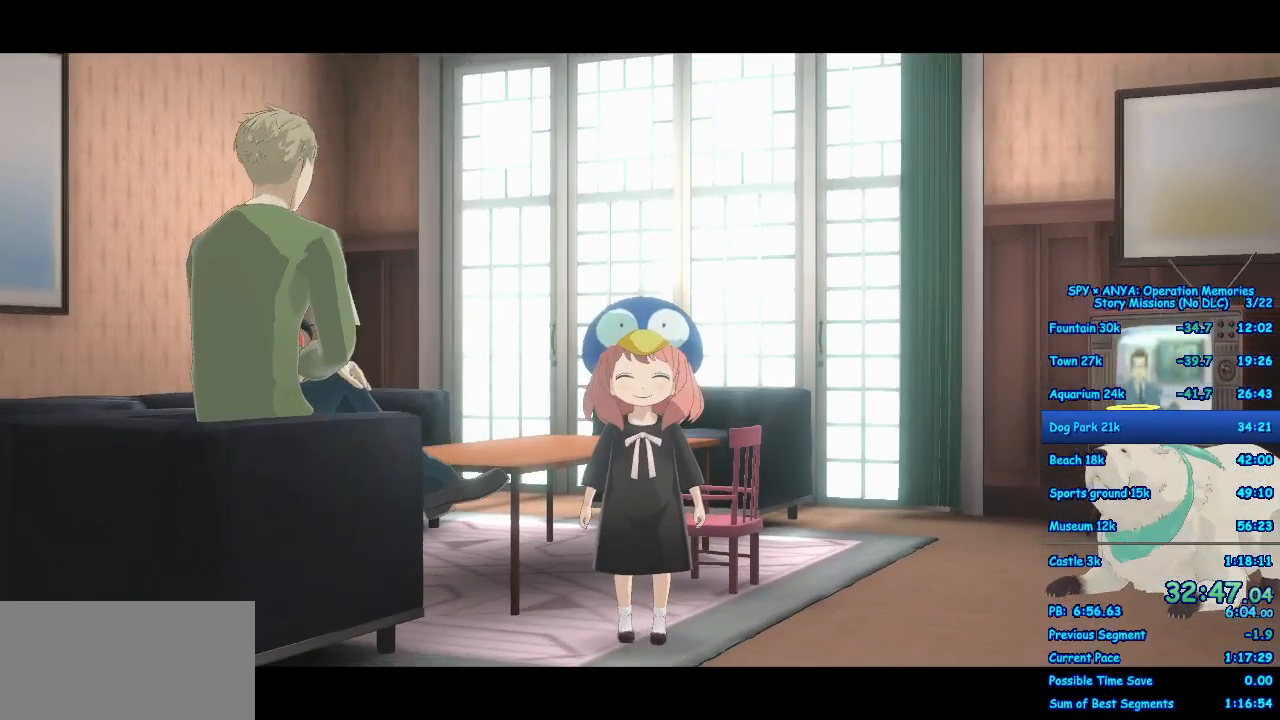
{"dt_ms": 500, "buttons": [], "left_stick": "center", "right_stick": "center", "events": []}
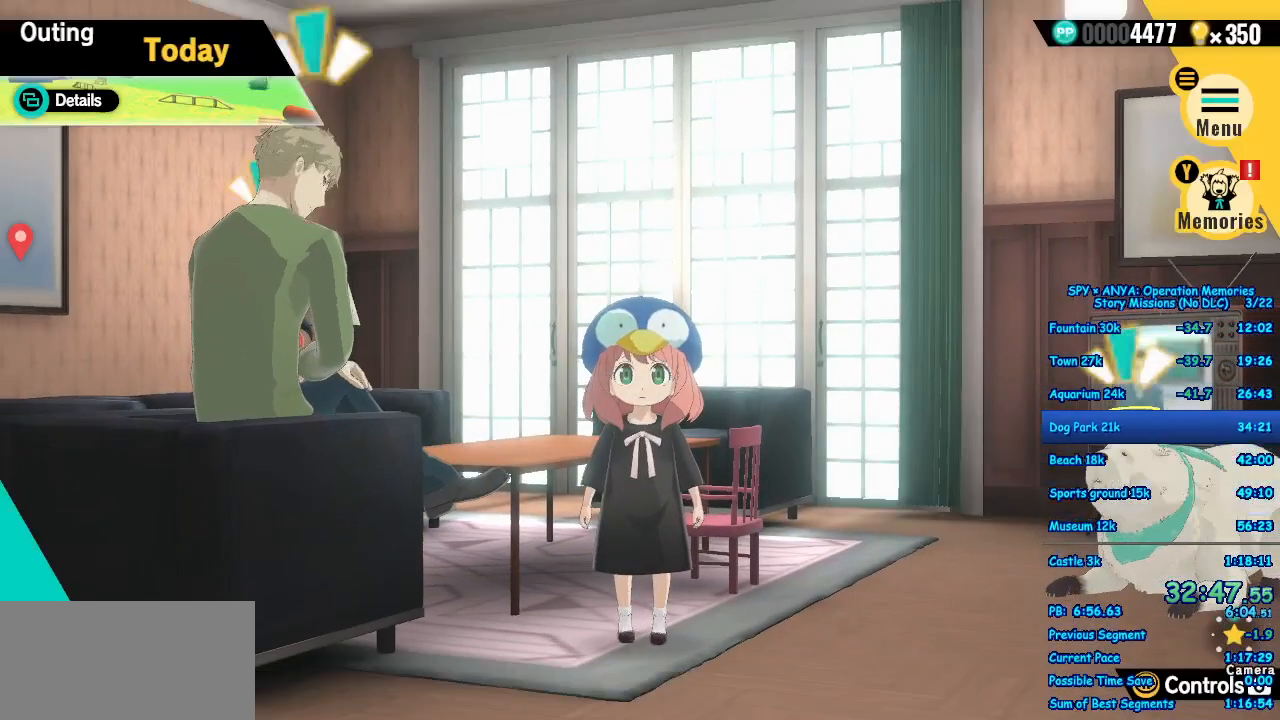
{"dt_ms": 500, "buttons": [], "left_stick": "up", "right_stick": "center", "events": [[233, "left_stick", "up"], [250, "A", "down"], [350, "A", "up"]]}
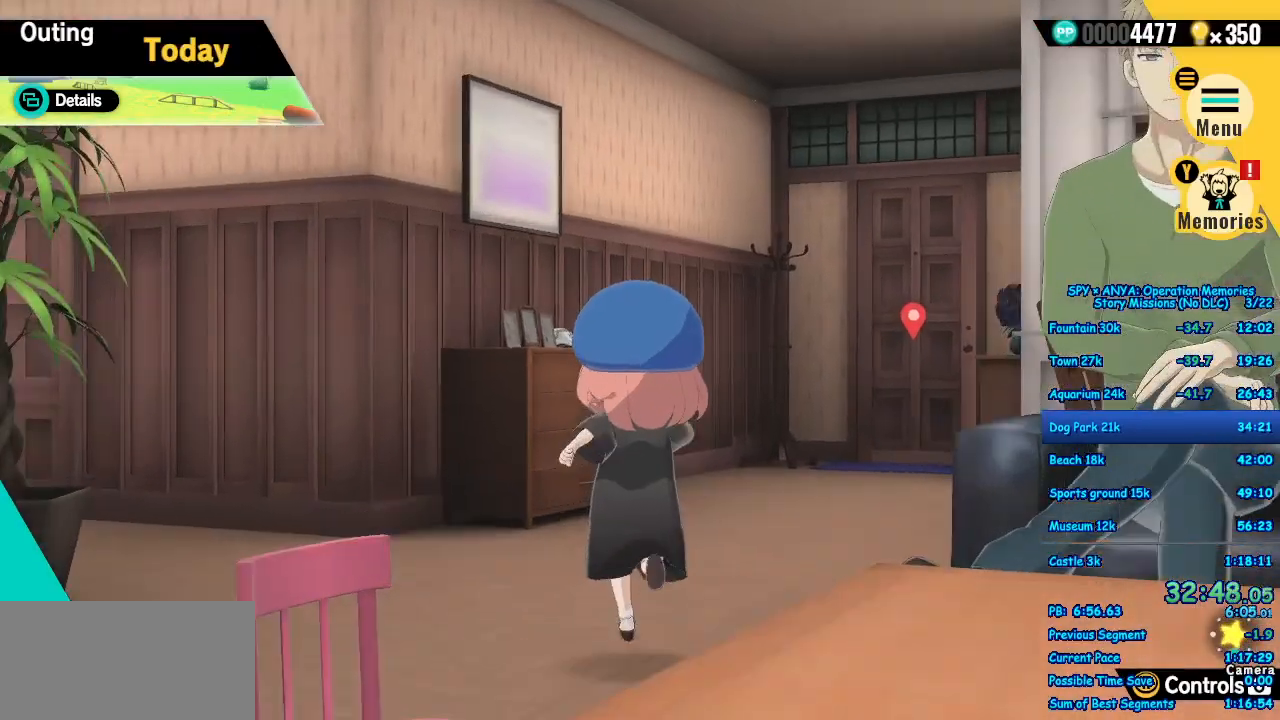
{"dt_ms": 500, "buttons": [], "left_stick": "up", "right_stick": "center", "events": [[50, "right_stick", "right"], [183, "right_stick", "center"]]}
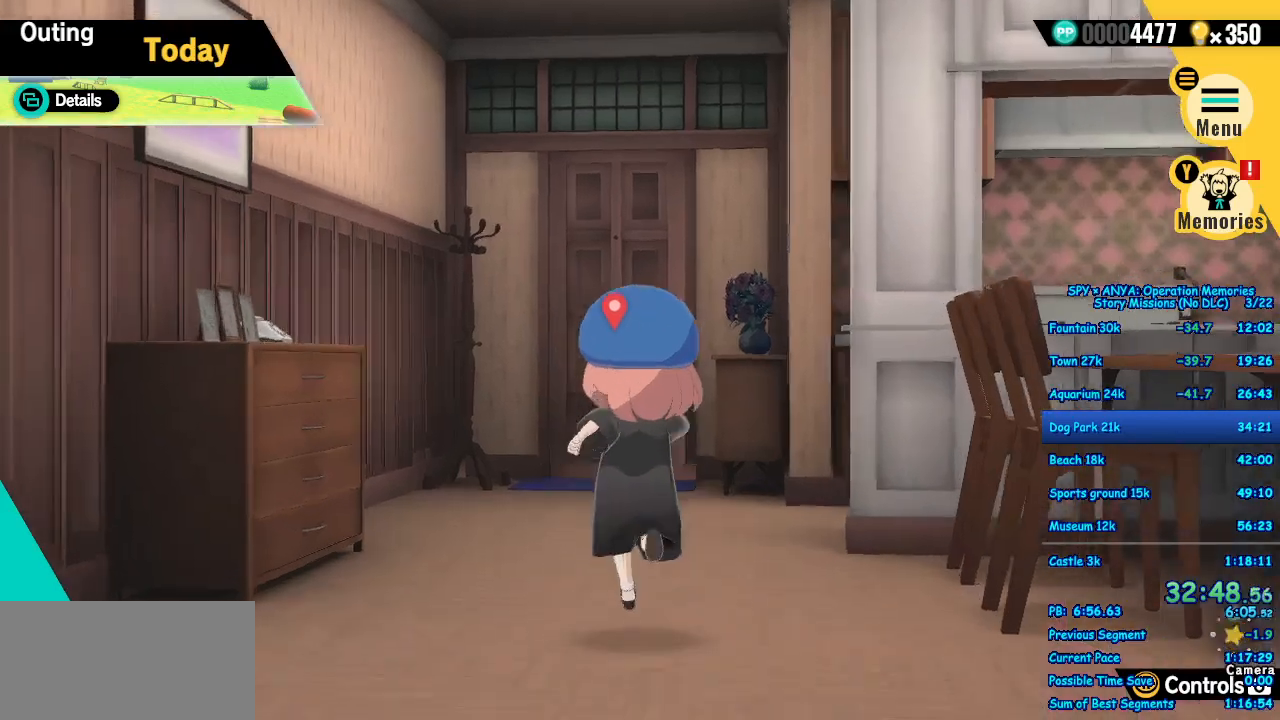
{"dt_ms": 500, "buttons": [], "left_stick": "up", "right_stick": "center", "events": []}
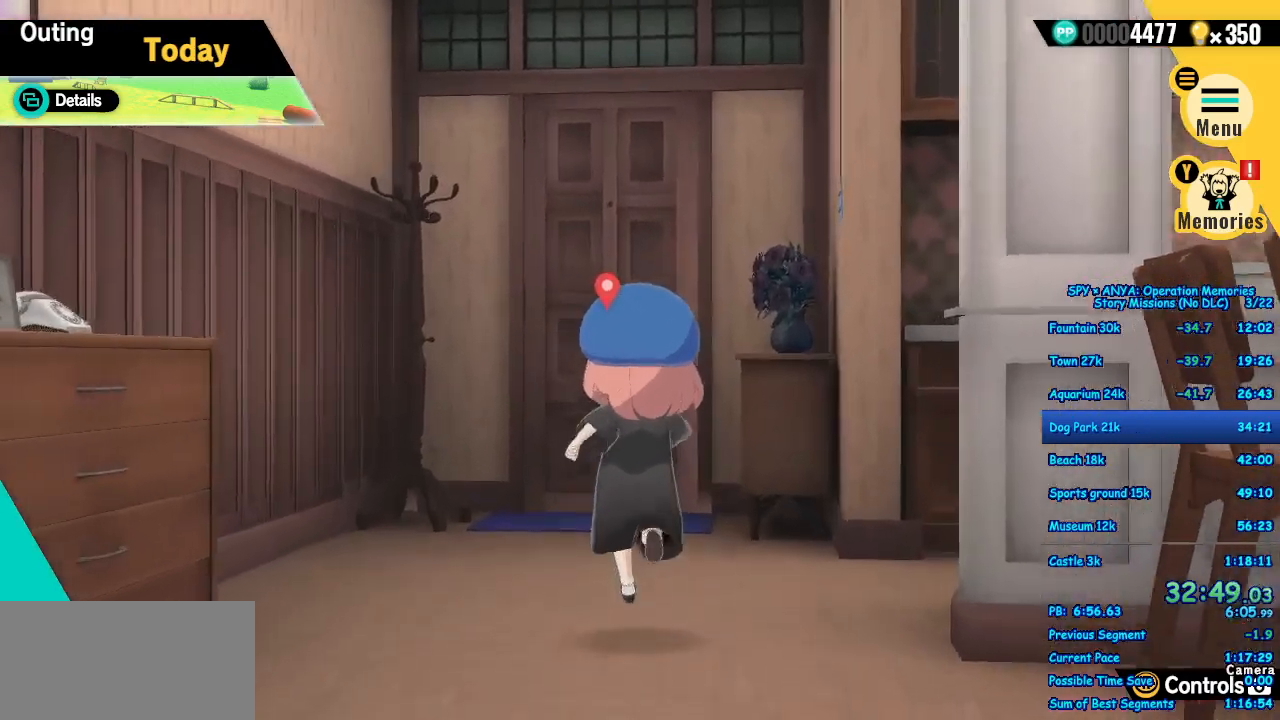
{"dt_ms": 500, "buttons": [], "left_stick": "up", "right_stick": "center", "events": []}
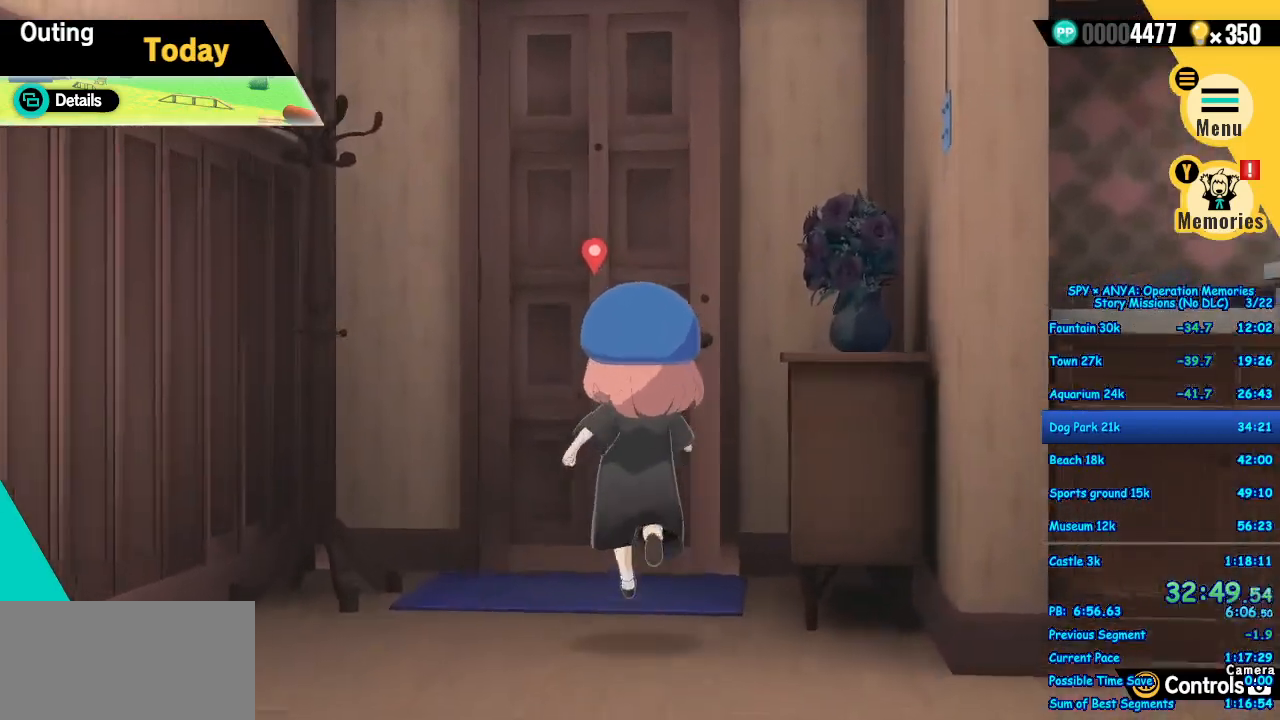
{"dt_ms": 500, "buttons": ["B"], "left_stick": "center", "right_stick": "center", "events": [[133, "B", "down"], [200, "B", "up"], [267, "left_stick", "center"], [300, "B", "down"], [367, "B", "up"], [467, "B", "down"]]}
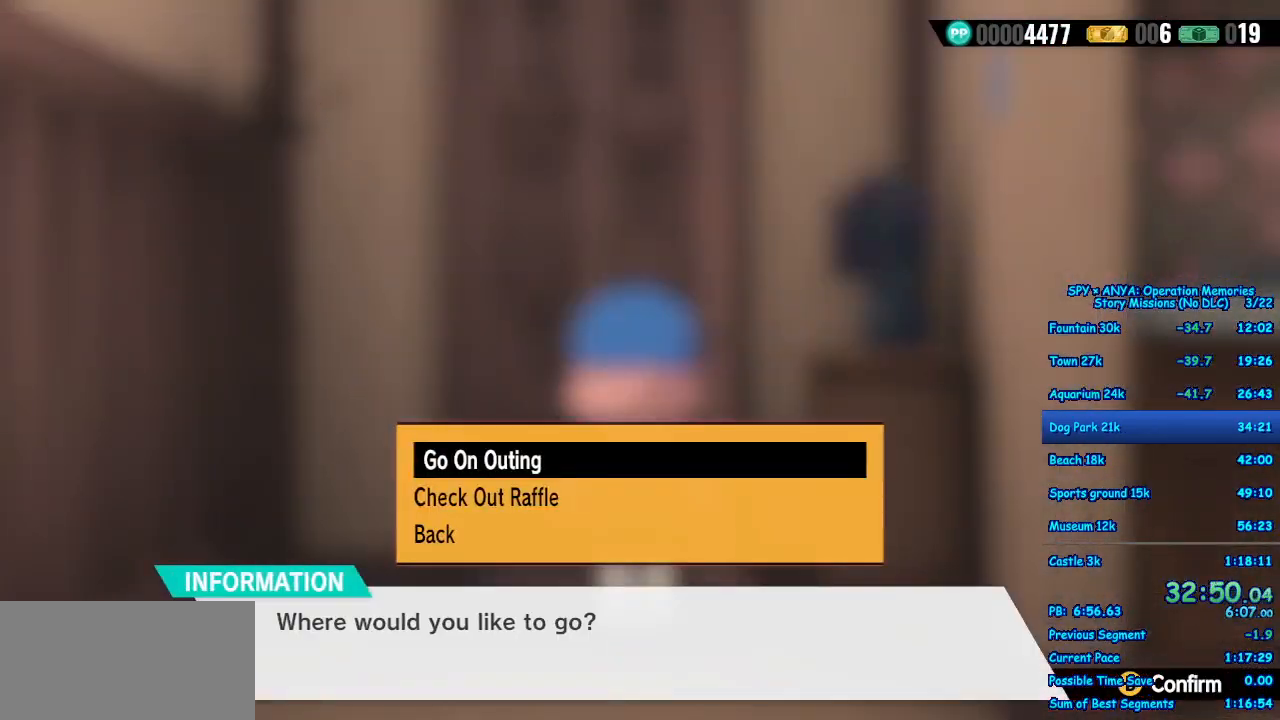
{"dt_ms": 500, "buttons": [], "left_stick": "center", "right_stick": "center", "events": [[17, "B", "up"], [100, "B", "down"], [167, "B", "up"], [267, "B", "down"], [300, "B", "up"], [400, "B", "down"], [450, "B", "up"]]}